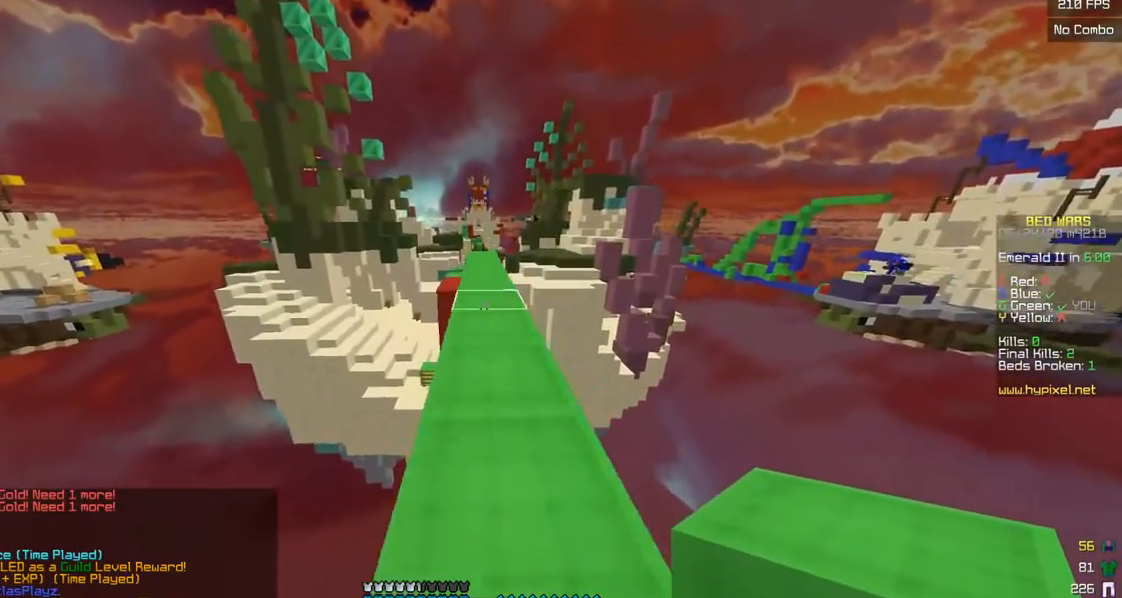
Gameplay with keyboard and mouse; each line is a JSON object with the keys and mouse buttons held at the frame after it. "events" lists presses ("down") and releases ("up") of "a", "d", "s", "w", "mouse_left" and "mouse_right" between this image and that frame as [ms after this image, input, new state], when the widget could be followed in between. "mouse_left", "mouse_right" = the "left", "right" buttons of the "mouse" list. No other keys are recorded. Fast repeated clicks can show as one long hold. Mouse movement is not recorded.
{"keys": ["w"], "mouse": [], "events": []}
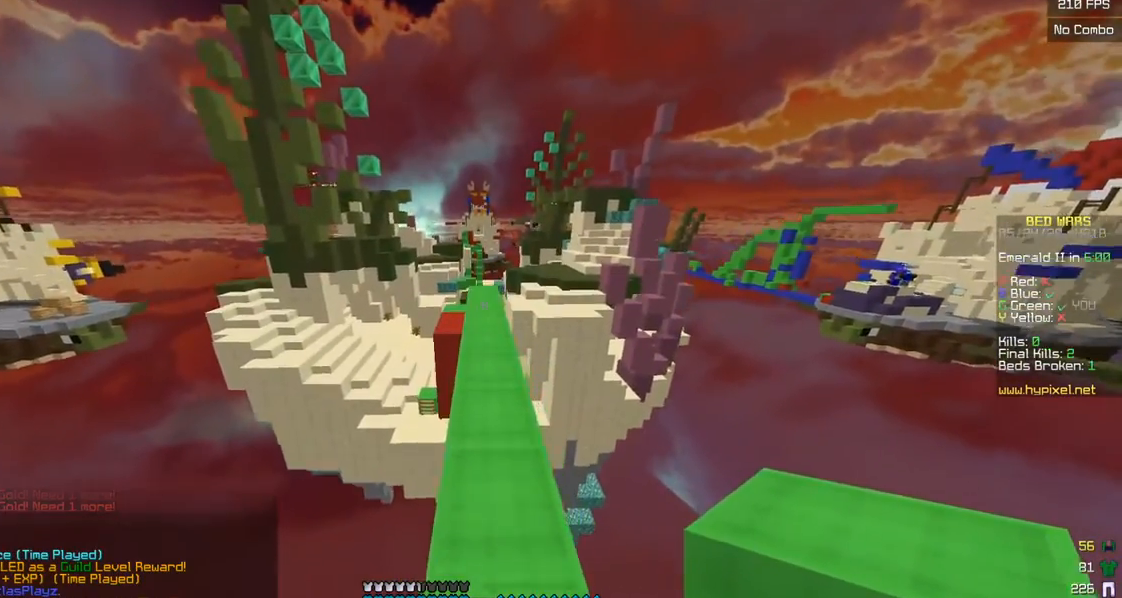
{"keys": ["w"], "mouse": [], "events": []}
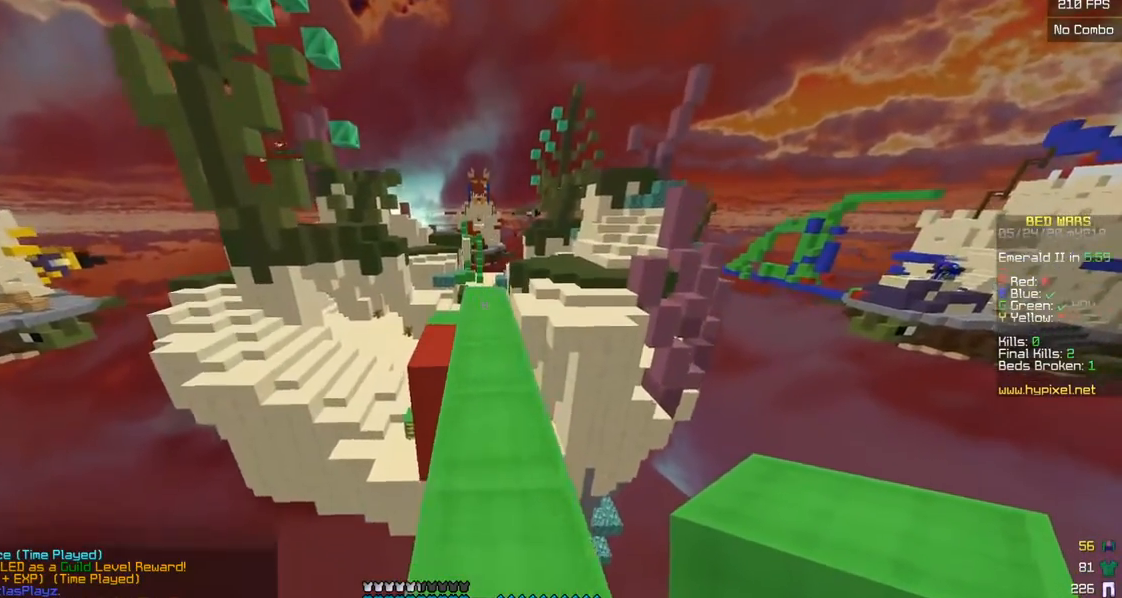
{"keys": ["w"], "mouse": ["left"], "events": [[300, "mouse_left", "down"], [450, "mouse_left", "up"], [500, "mouse_left", "down"]]}
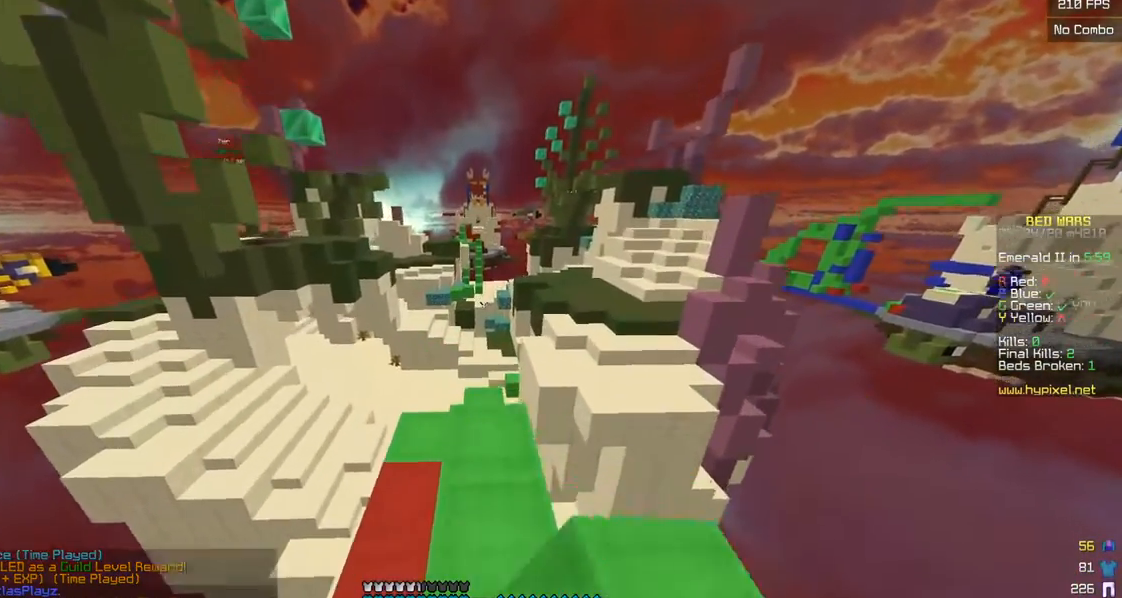
{"keys": ["w"], "mouse": ["right"], "events": [[450, "mouse_left", "up"], [500, "mouse_right", "down"]]}
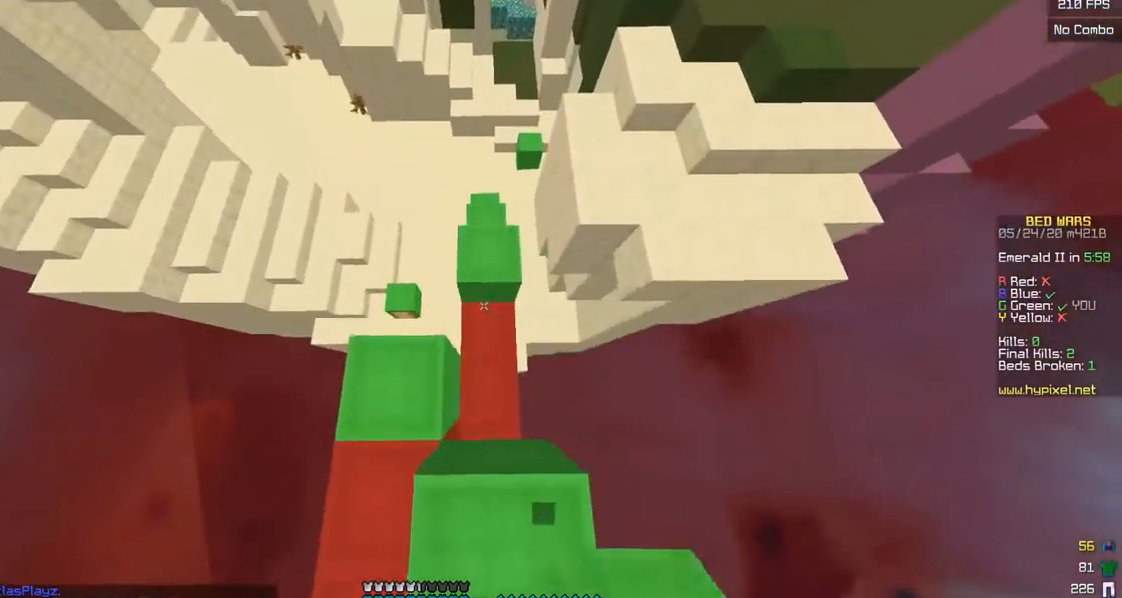
{"keys": ["w"], "mouse": [], "events": [[267, "mouse_right", "up"]]}
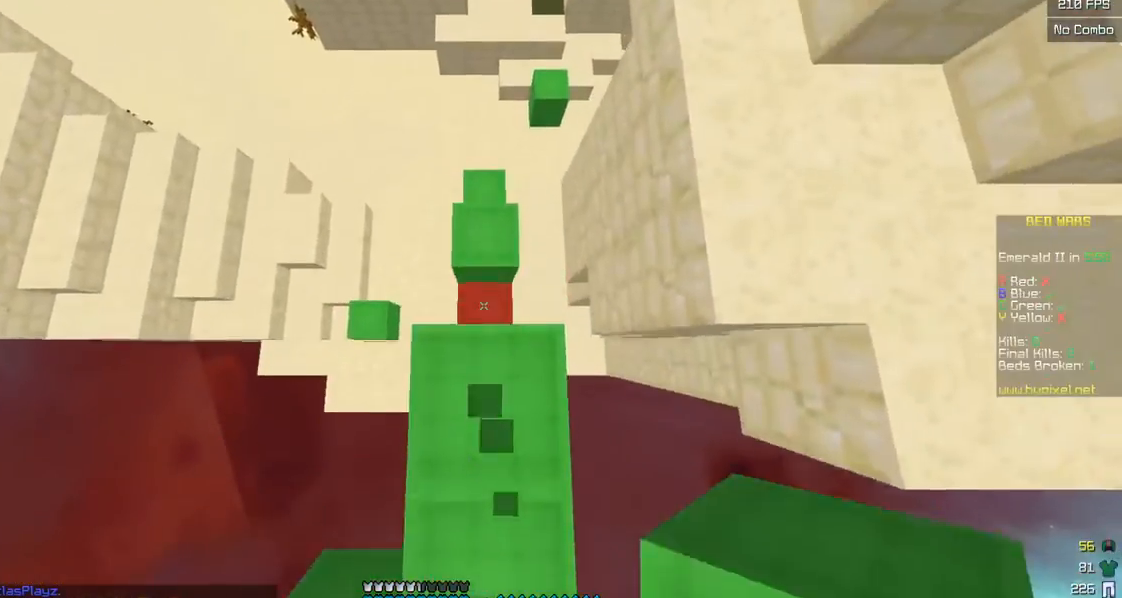
{"keys": ["w"], "mouse": [], "events": [[150, "mouse_right", "down"], [267, "mouse_right", "up"]]}
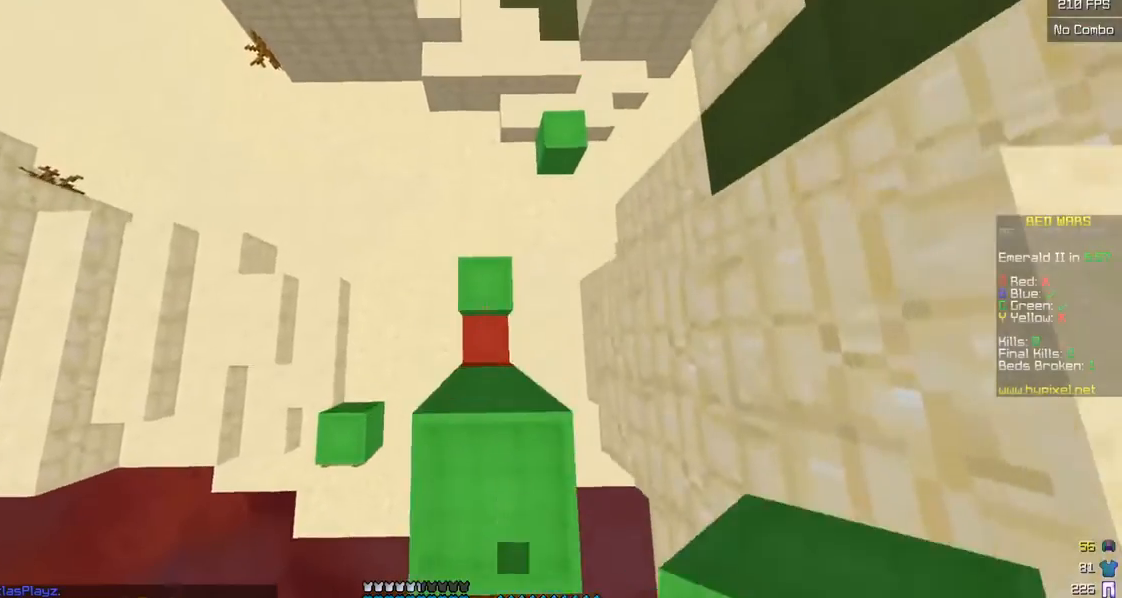
{"keys": ["w"], "mouse": [], "events": [[250, "mouse_right", "down"], [300, "mouse_left", "down"], [367, "mouse_right", "up"], [467, "mouse_left", "up"]]}
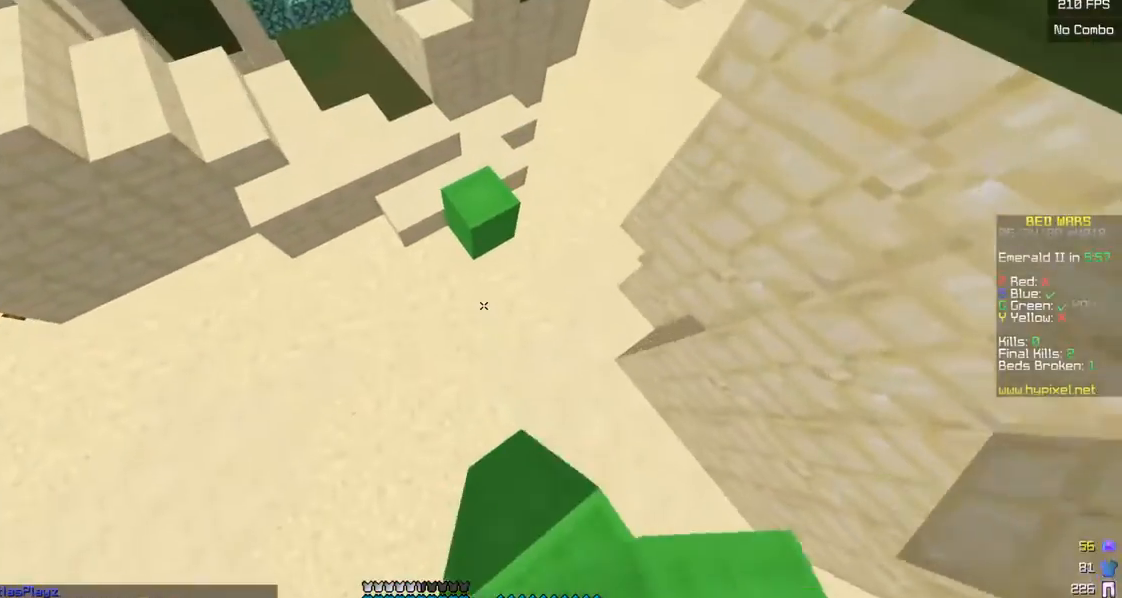
{"keys": ["d", "w"], "mouse": [], "events": [[450, "d", "down"]]}
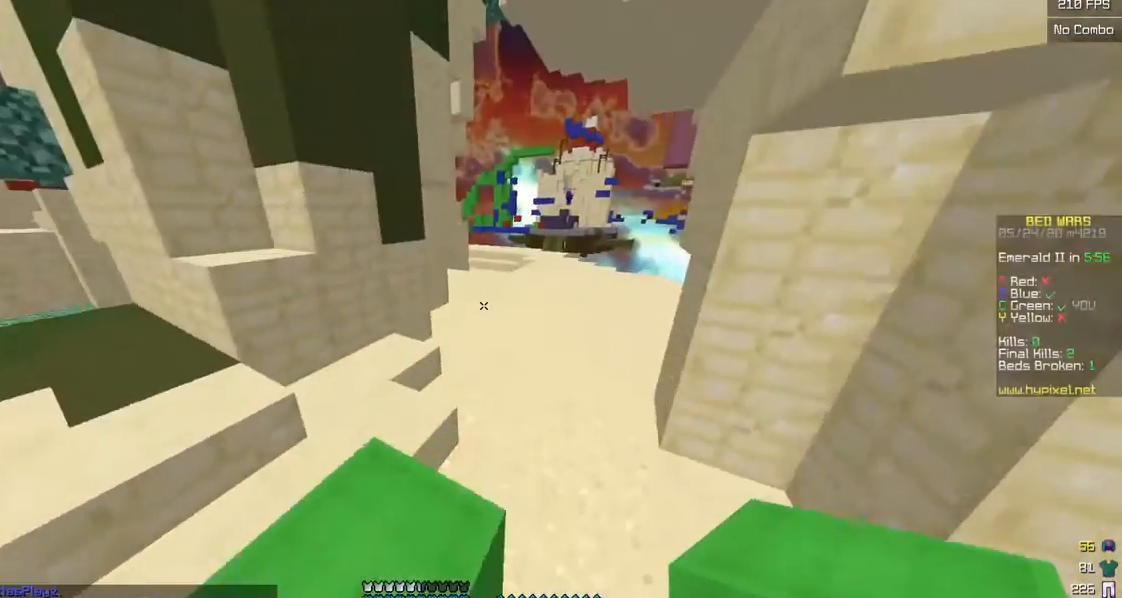
{"keys": ["w"], "mouse": [], "events": [[200, "d", "up"]]}
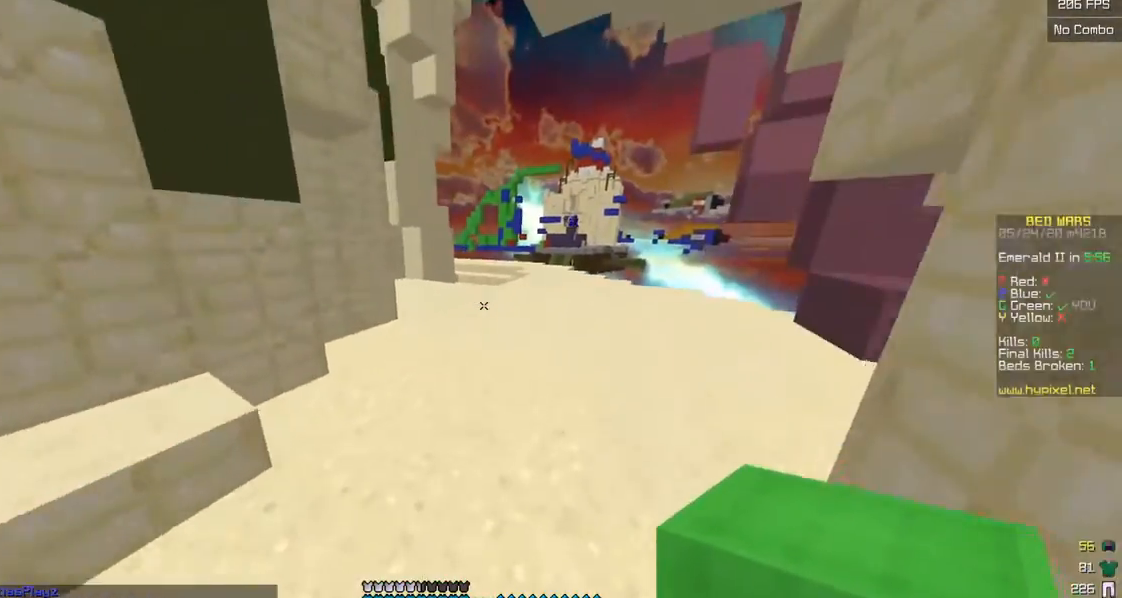
{"keys": ["d", "w"], "mouse": ["left"], "events": [[100, "d", "down"], [200, "mouse_left", "down"], [283, "mouse_left", "up"], [350, "mouse_left", "down"], [433, "mouse_left", "up"], [500, "mouse_left", "down"]]}
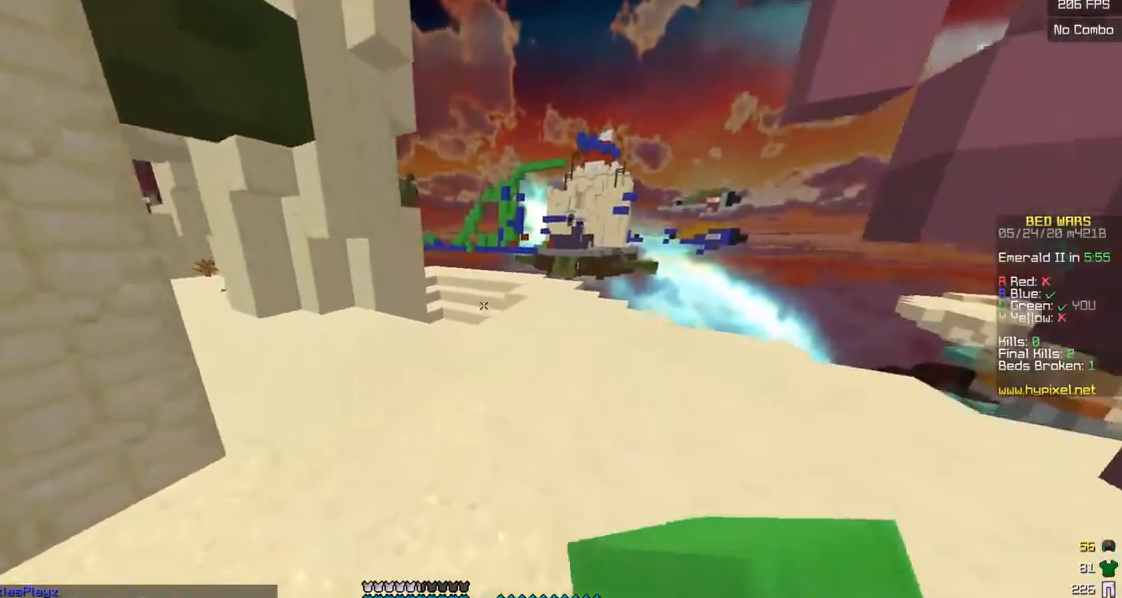
{"keys": ["w"], "mouse": ["left"], "events": [[83, "mouse_left", "up"], [150, "mouse_left", "down"], [333, "d", "up"]]}
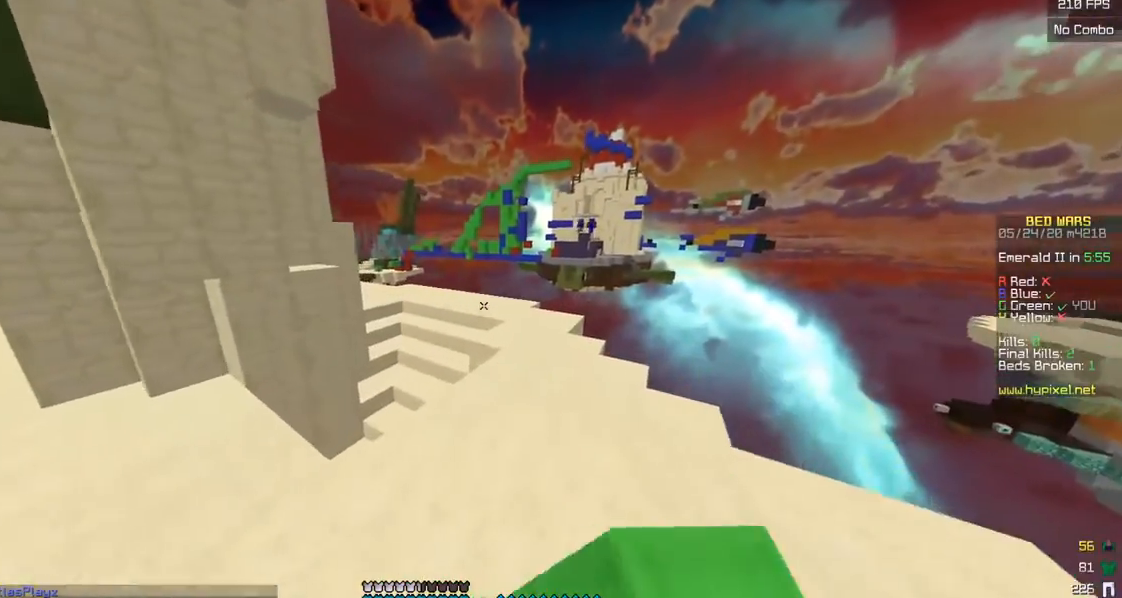
{"keys": ["w"], "mouse": [], "events": [[33, "mouse_left", "up"]]}
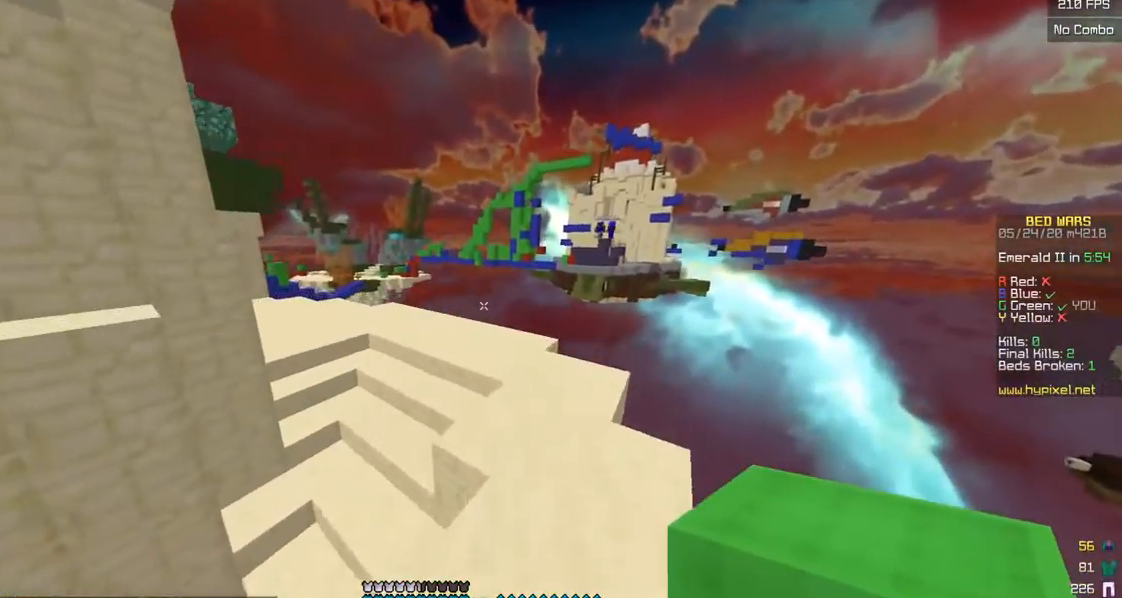
{"keys": ["w"], "mouse": [], "events": []}
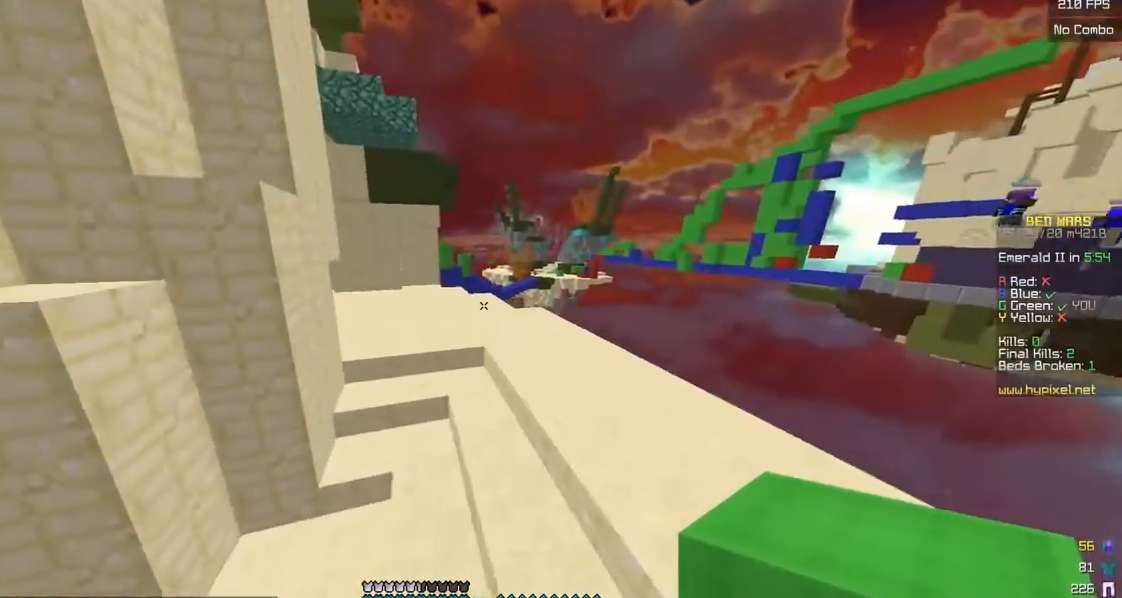
{"keys": ["w"], "mouse": [], "events": []}
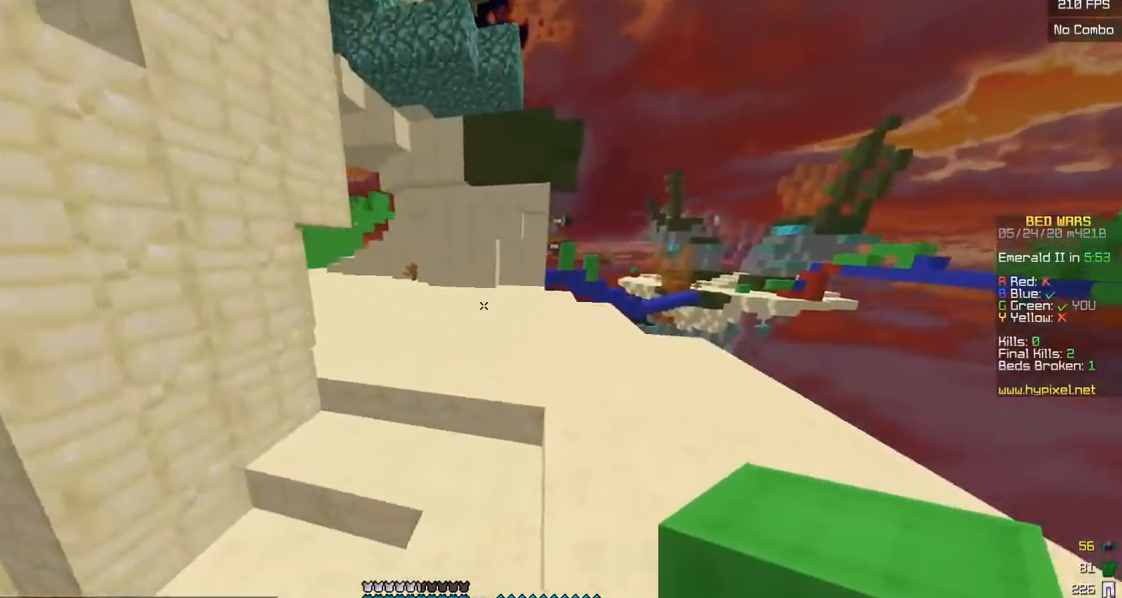
{"keys": ["d", "w"], "mouse": [], "events": [[250, "d", "down"]]}
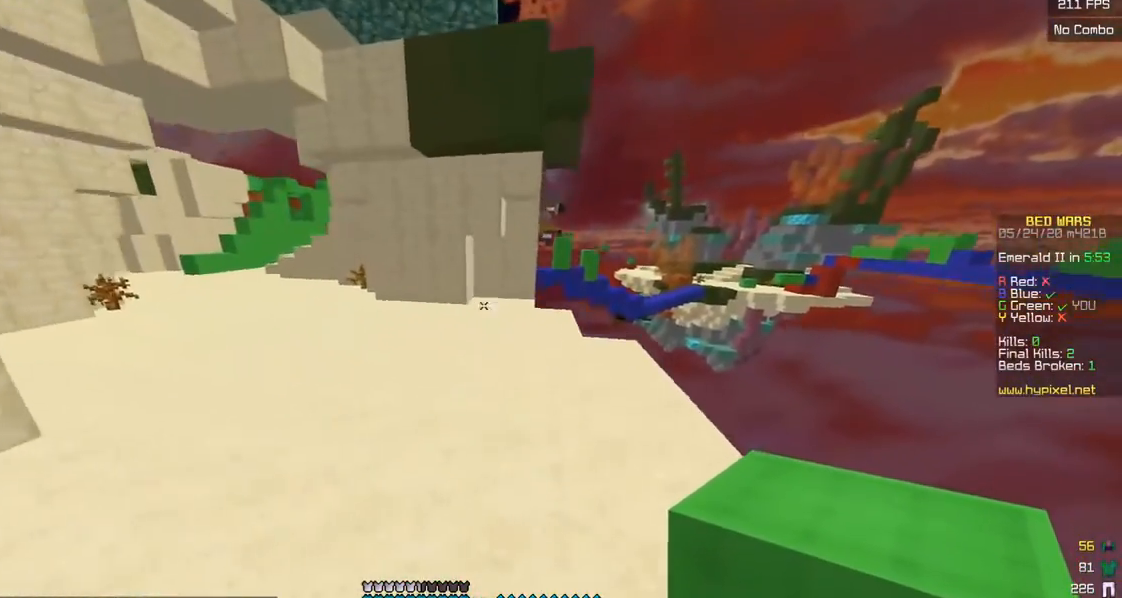
{"keys": ["w"], "mouse": [], "events": [[217, "d", "up"]]}
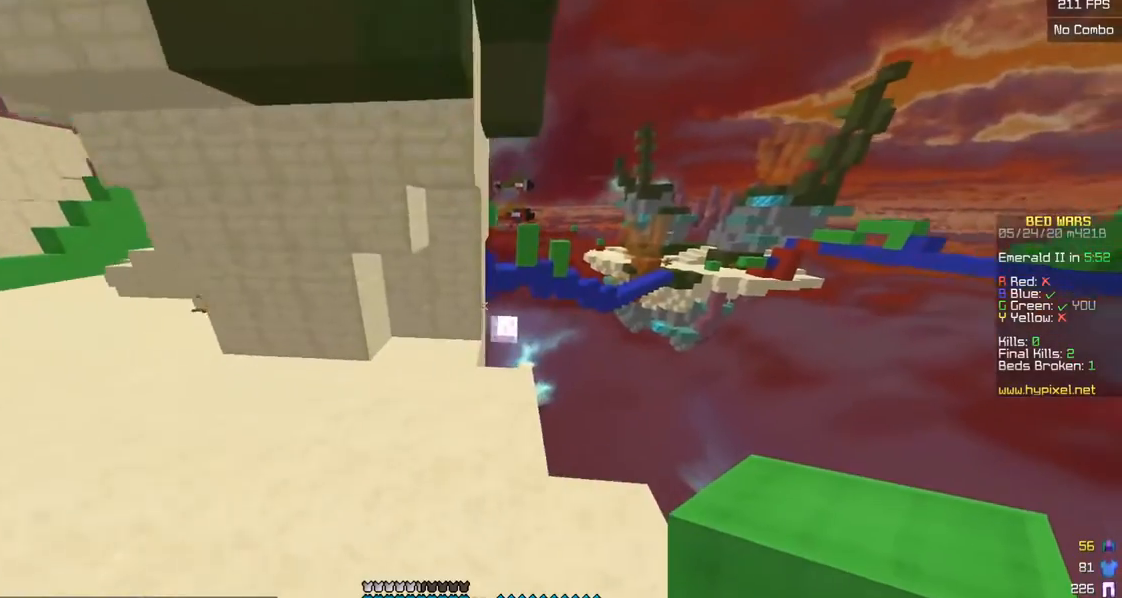
{"keys": ["d", "w"], "mouse": [], "events": [[100, "d", "down"], [217, "d", "up"], [400, "mouse_right", "down"], [450, "d", "down"], [483, "mouse_right", "up"]]}
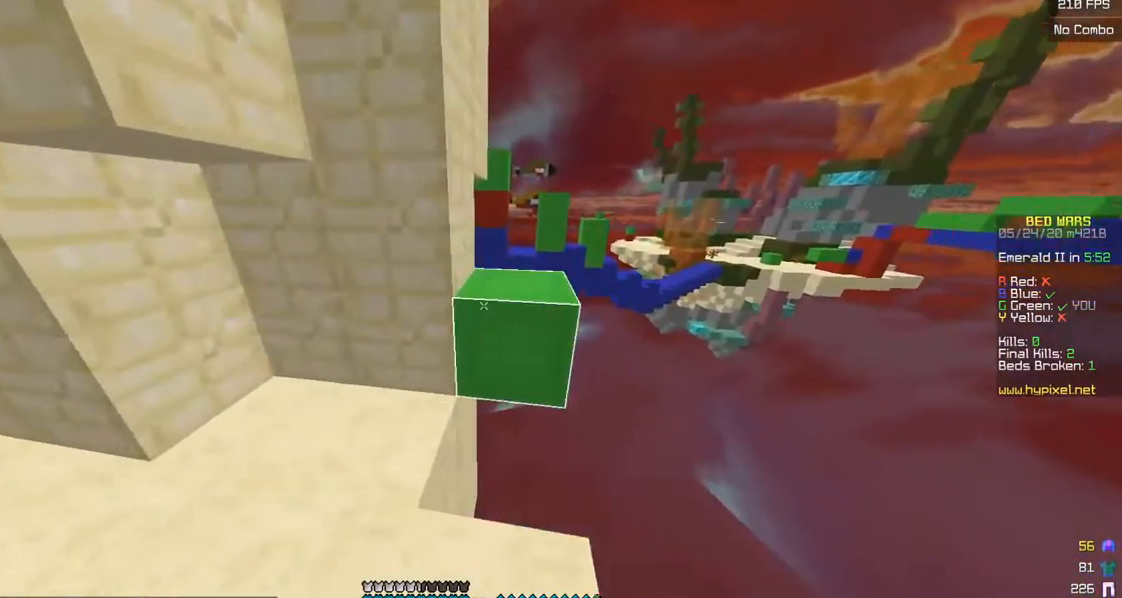
{"keys": ["w"], "mouse": [], "events": [[167, "d", "up"]]}
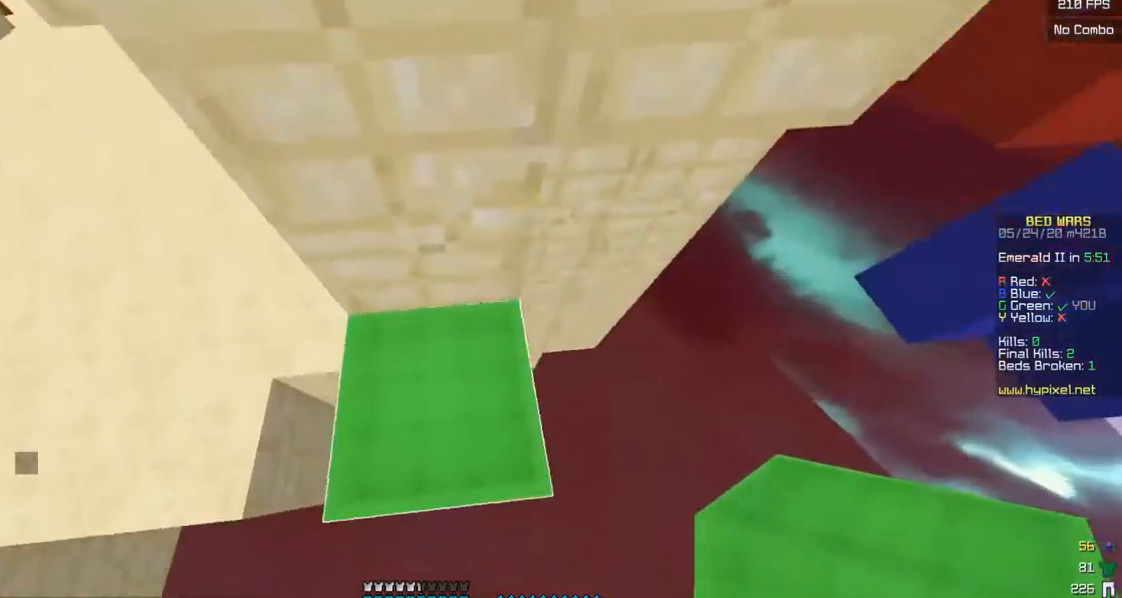
{"keys": ["d", "s"], "mouse": [], "events": [[50, "d", "down"], [67, "w", "up"], [150, "s", "down"], [350, "mouse_right", "down"], [483, "mouse_right", "up"]]}
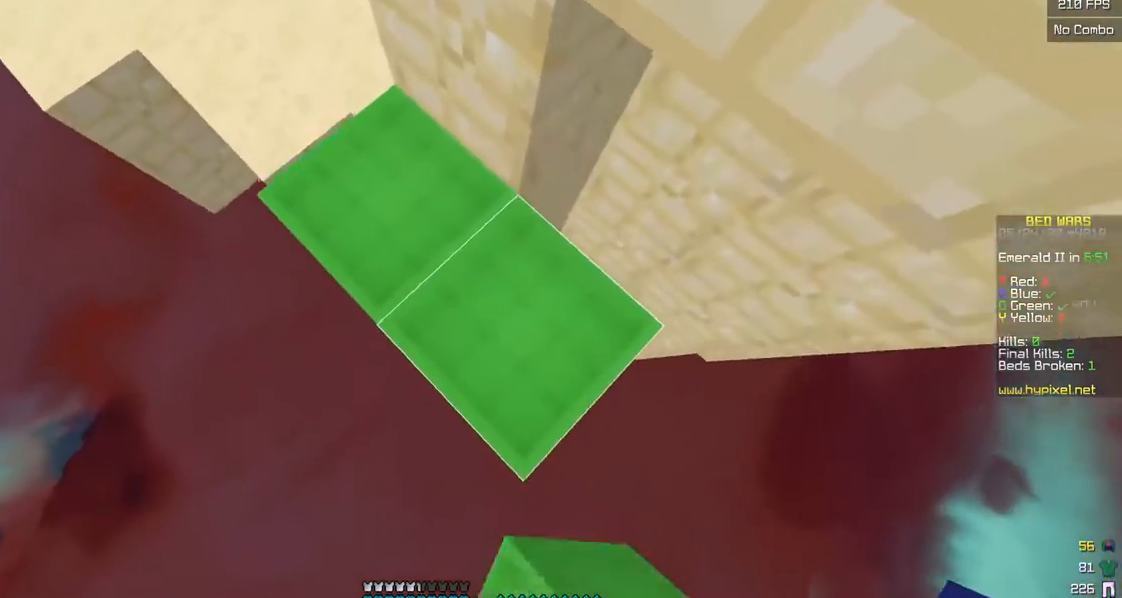
{"keys": ["d", "s"], "mouse": ["left", "right"], "events": [[400, "mouse_right", "down"], [450, "mouse_left", "down"]]}
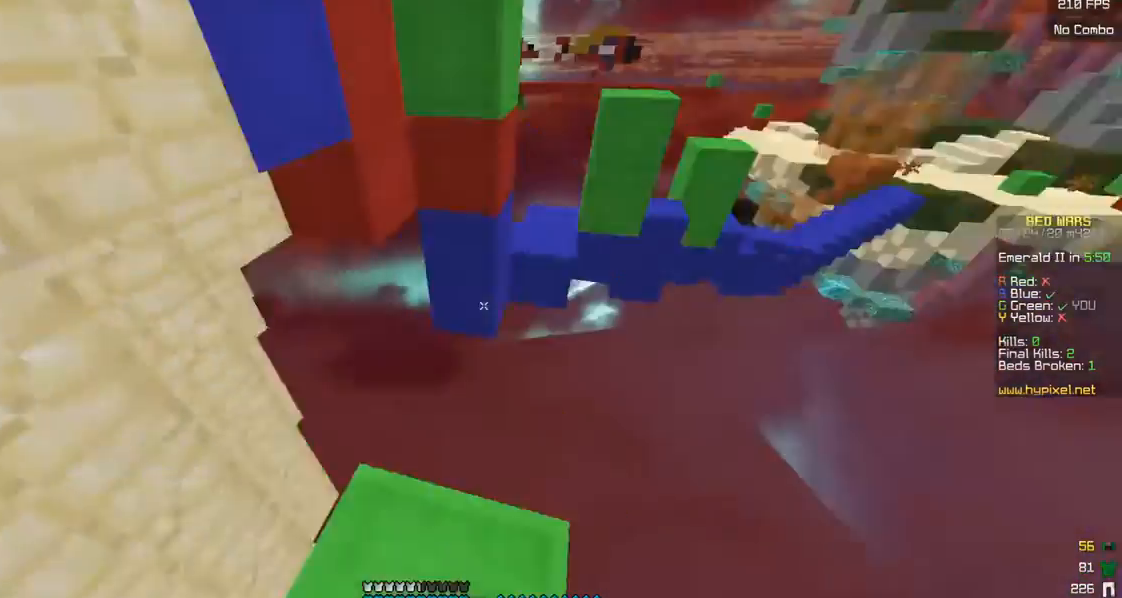
{"keys": ["w"], "mouse": [], "events": [[67, "mouse_right", "up"], [67, "s", "up"], [100, "d", "up"], [100, "mouse_left", "up"], [100, "w", "down"]]}
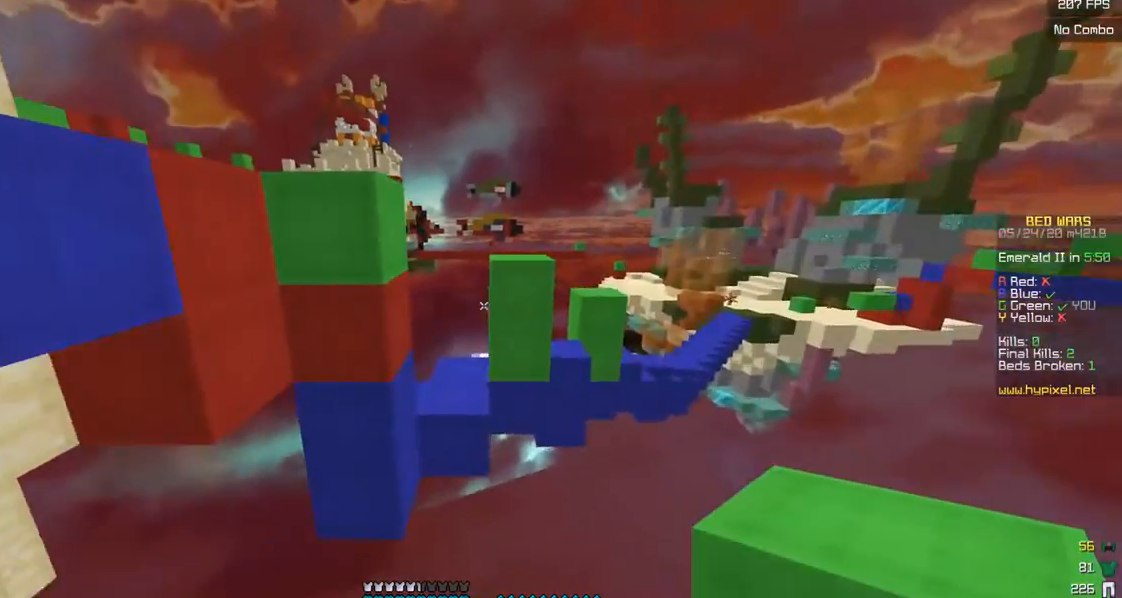
{"keys": ["s"], "mouse": ["right"], "events": [[250, "mouse_right", "down"], [367, "w", "up"], [383, "s", "down"]]}
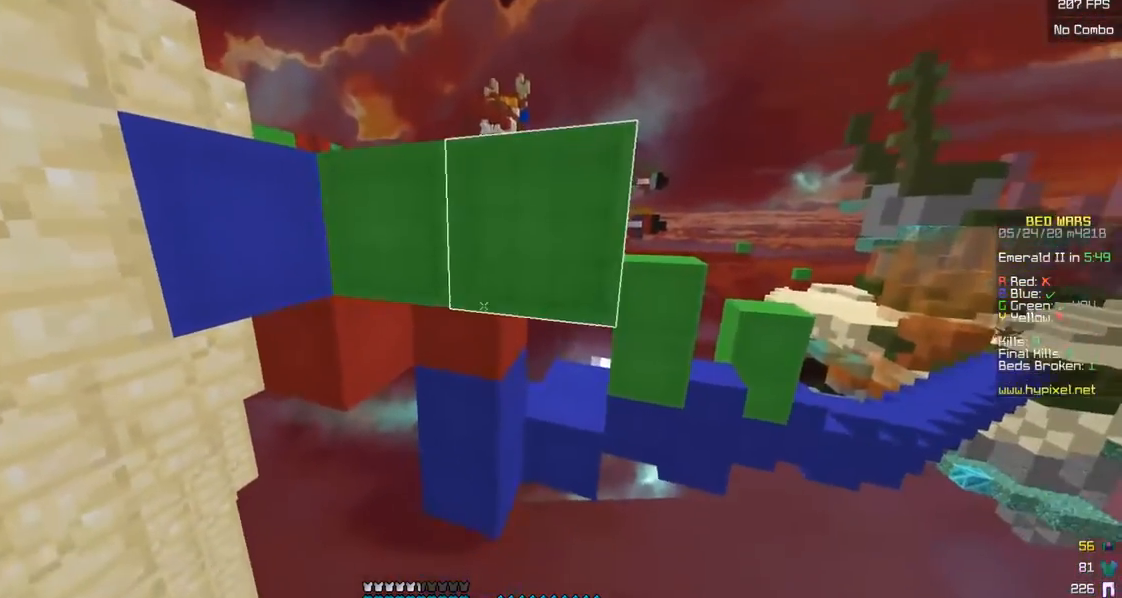
{"keys": ["a"], "mouse": [], "events": [[100, "a", "down"], [200, "a", "up"], [333, "mouse_right", "up"], [383, "s", "up"], [450, "a", "down"]]}
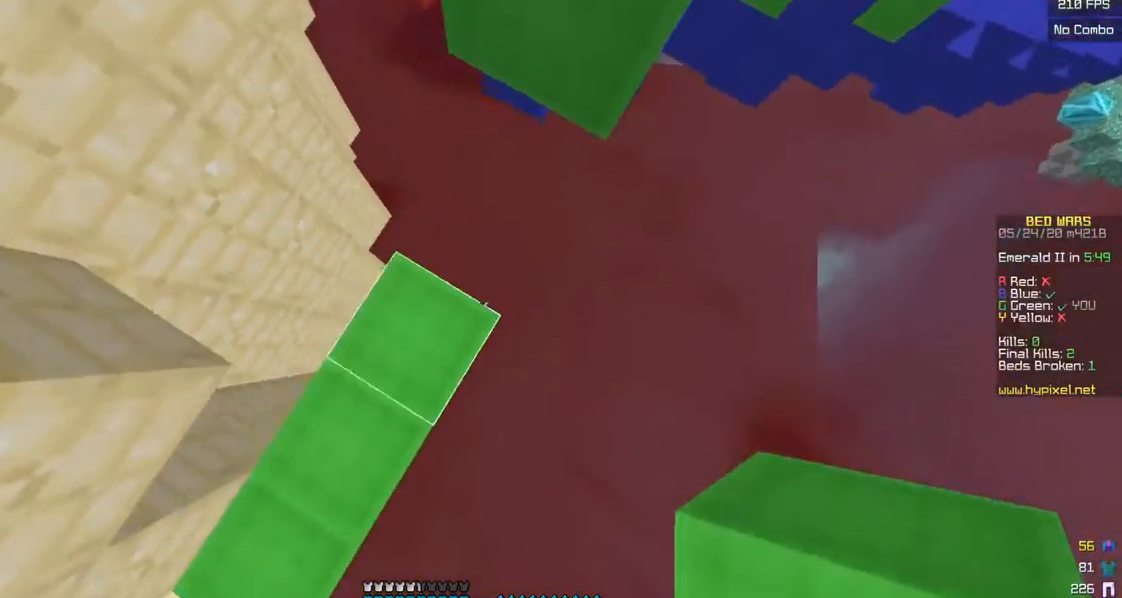
{"keys": ["w"], "mouse": [], "events": [[50, "mouse_right", "down"], [50, "s", "down"], [117, "a", "up"], [183, "mouse_right", "up"], [200, "a", "down"], [233, "s", "up"], [367, "a", "up"], [500, "w", "down"]]}
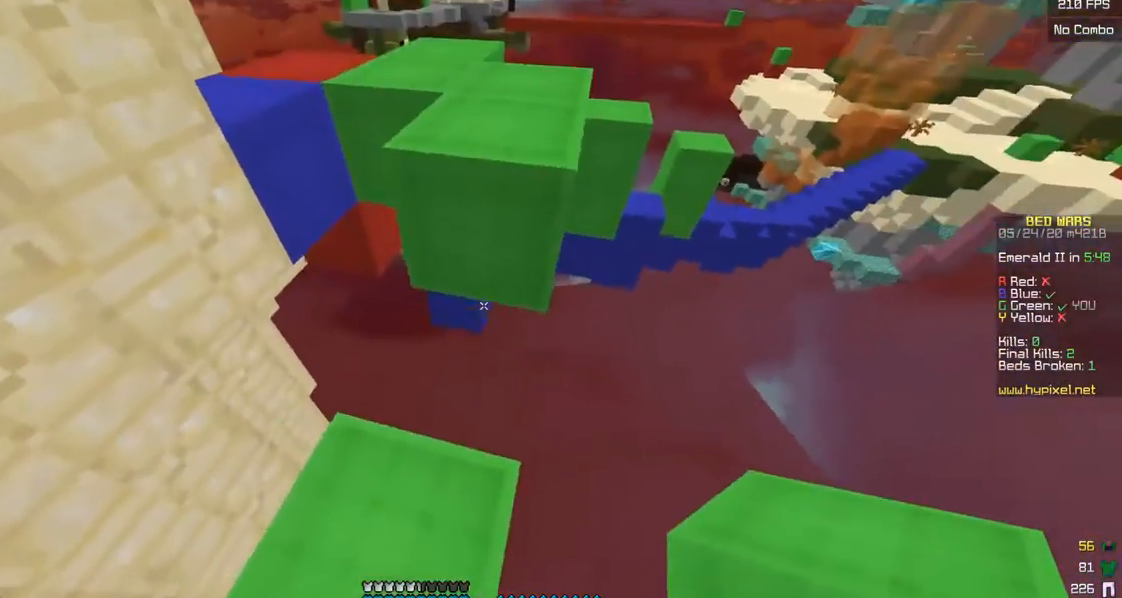
{"keys": ["w"], "mouse": [], "events": []}
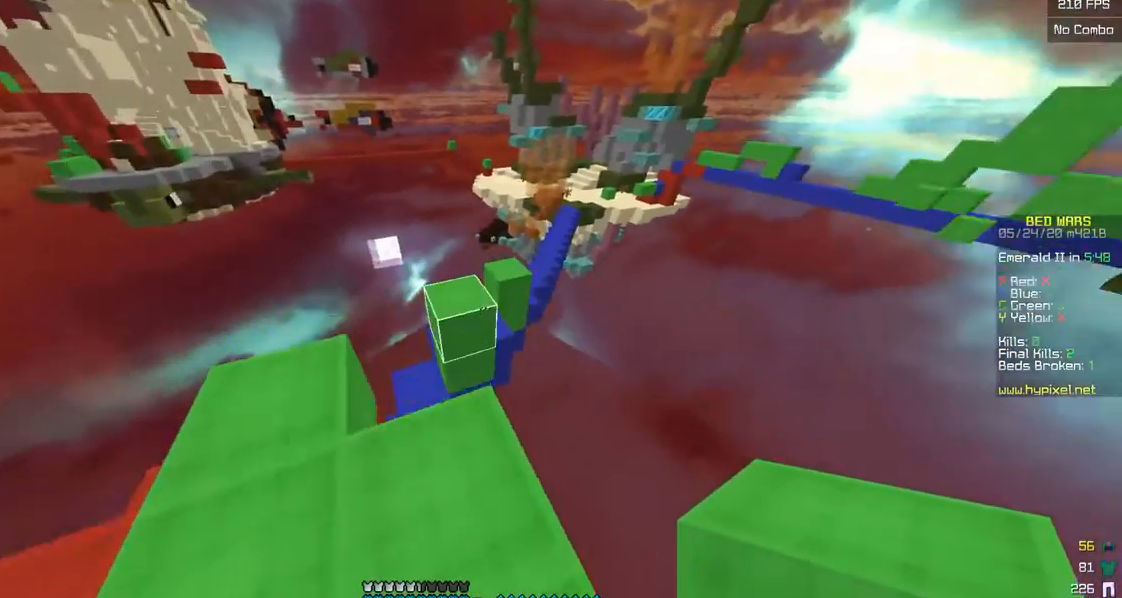
{"keys": ["w"], "mouse": [], "events": [[417, "w", "up"], [500, "w", "down"]]}
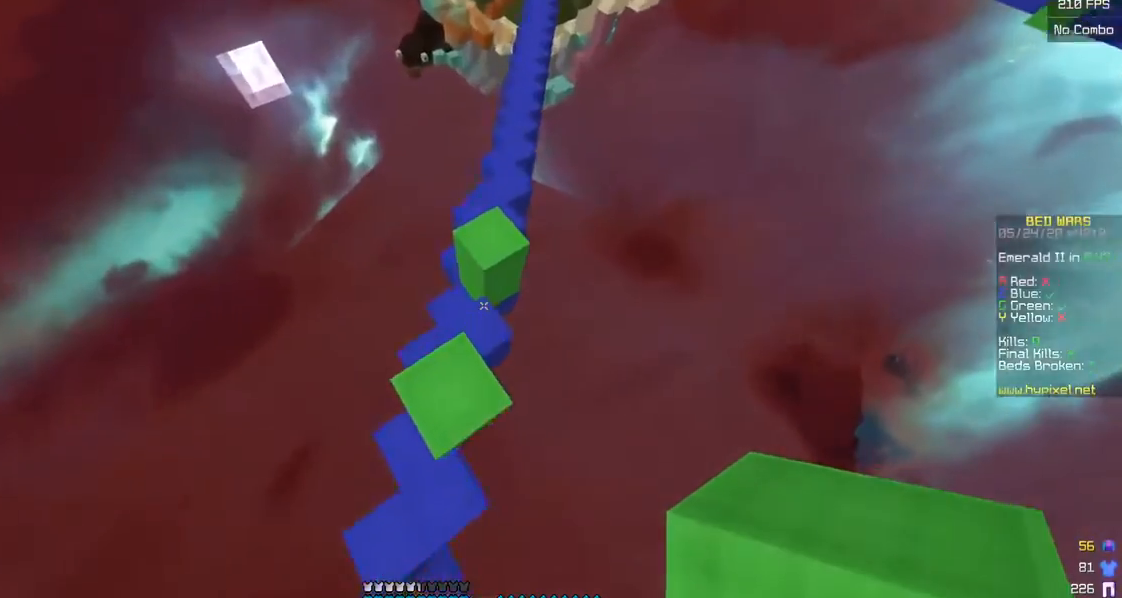
{"keys": [], "mouse": [], "events": [[367, "w", "up"]]}
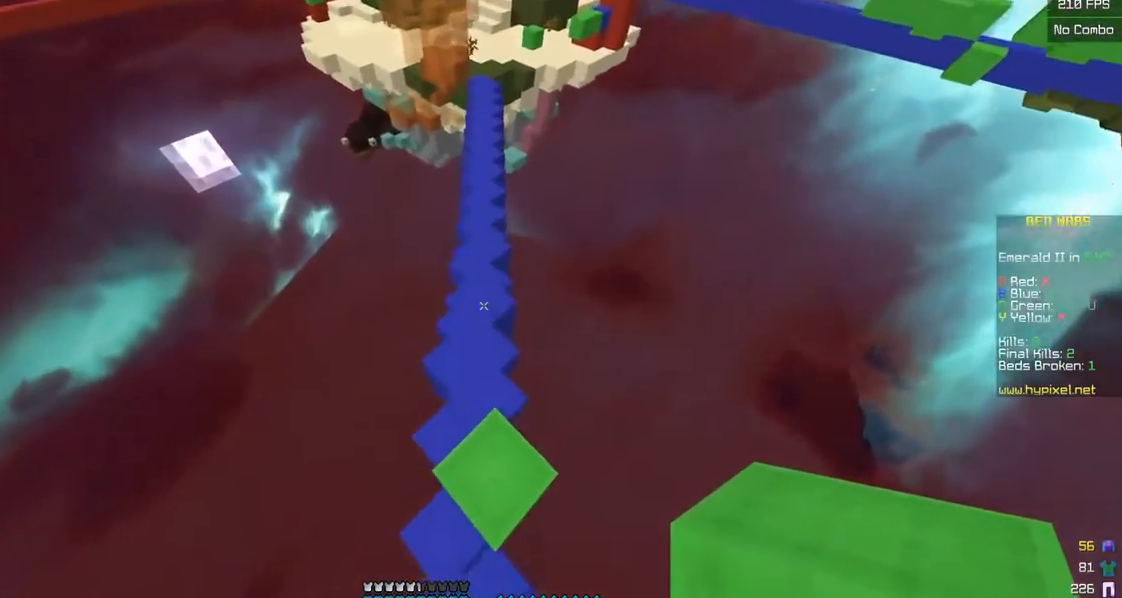
{"keys": ["w"], "mouse": ["left"], "events": [[50, "w", "down"], [350, "mouse_right", "down"], [450, "mouse_left", "down"], [483, "mouse_right", "up"]]}
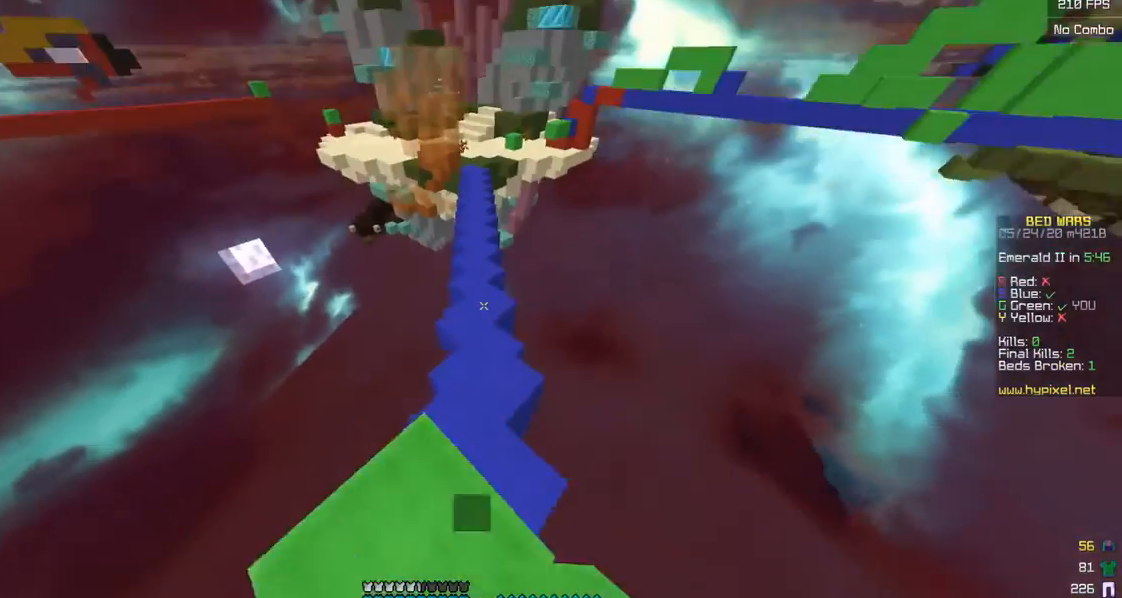
{"keys": ["w"], "mouse": [], "events": [[83, "mouse_left", "up"]]}
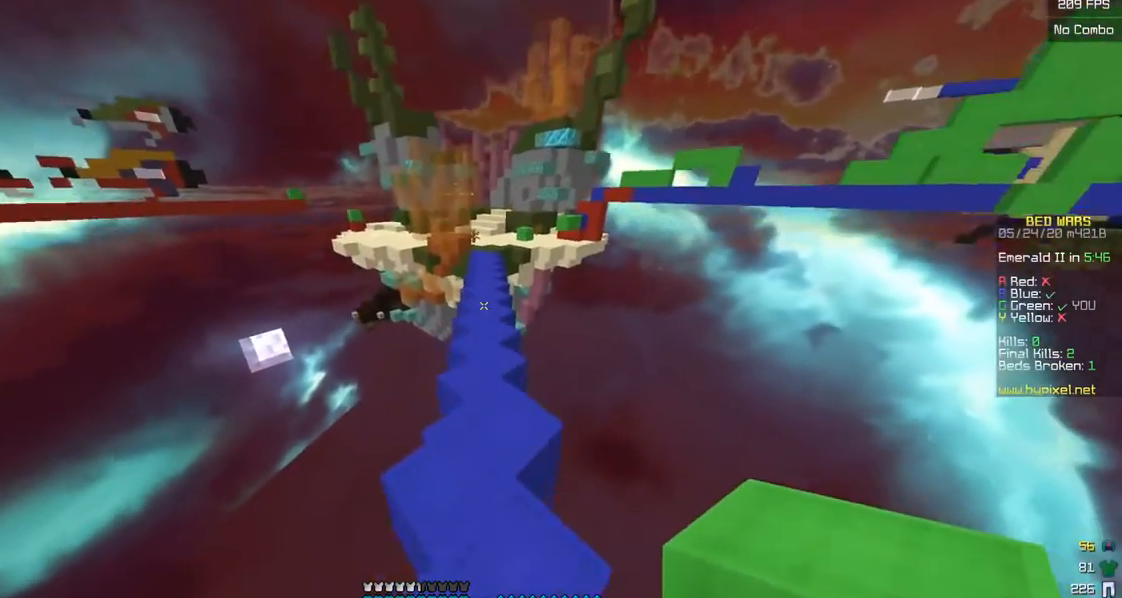
{"keys": ["w"], "mouse": [], "events": []}